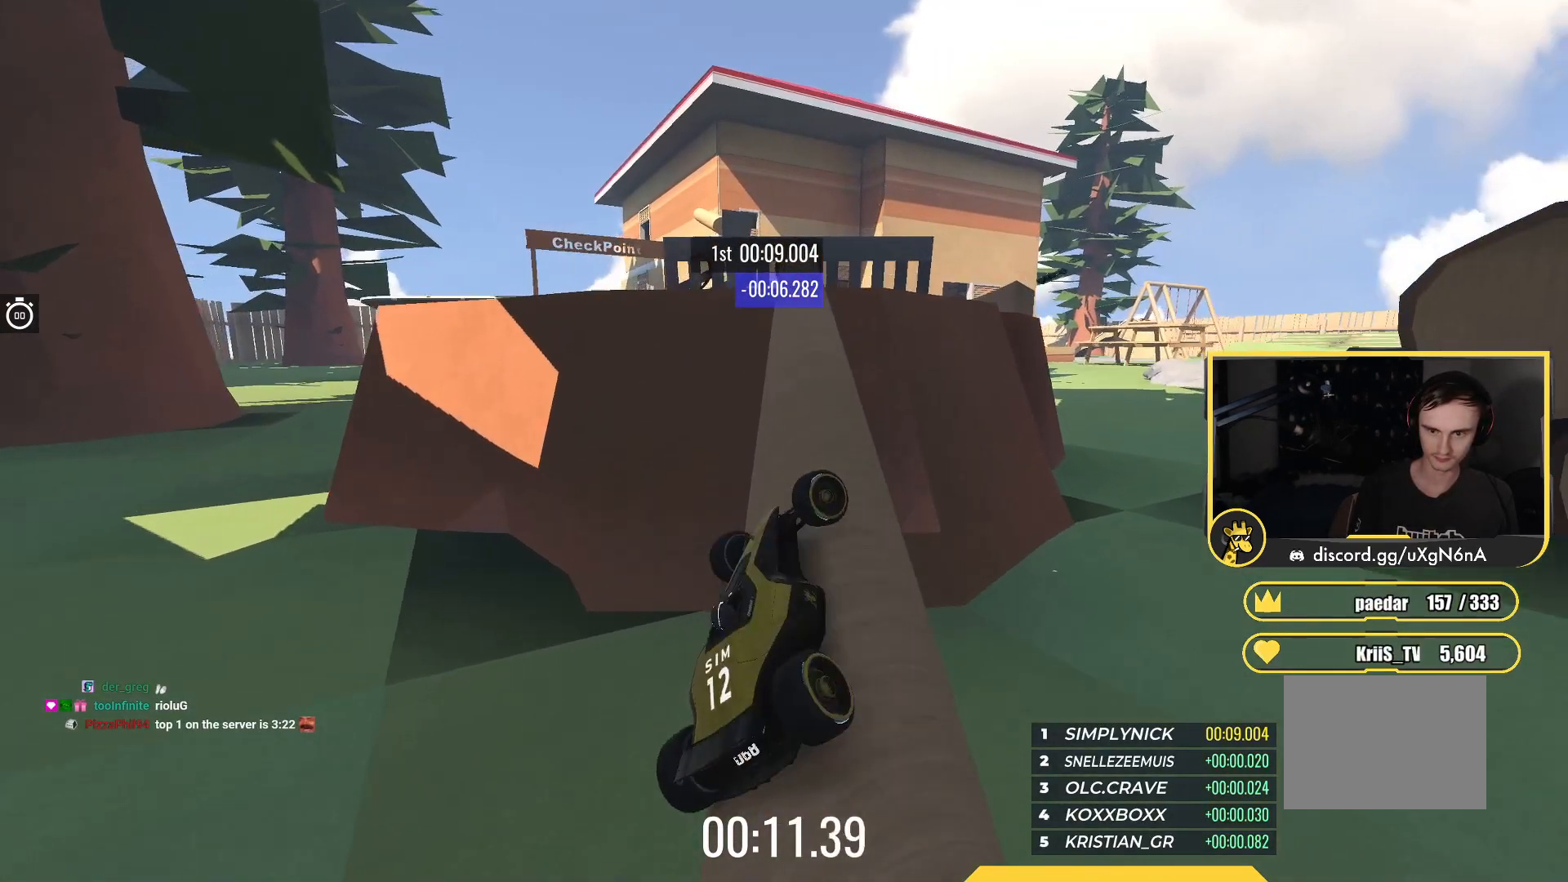
Gameplay with keyboard; each line is a JSON object with the keys held at the frame after it. "events" lists presses ("down") and releases ("up") of "down", "left", "right" and "up" between this image and that frame as [ms after this image, input, new state], when the widget could be followed in between. No other keys are recorded. Mouse input is not recorded.
{"keys": ["left", "up"], "events": [[33, "right", "up"], [317, "left", "down"]]}
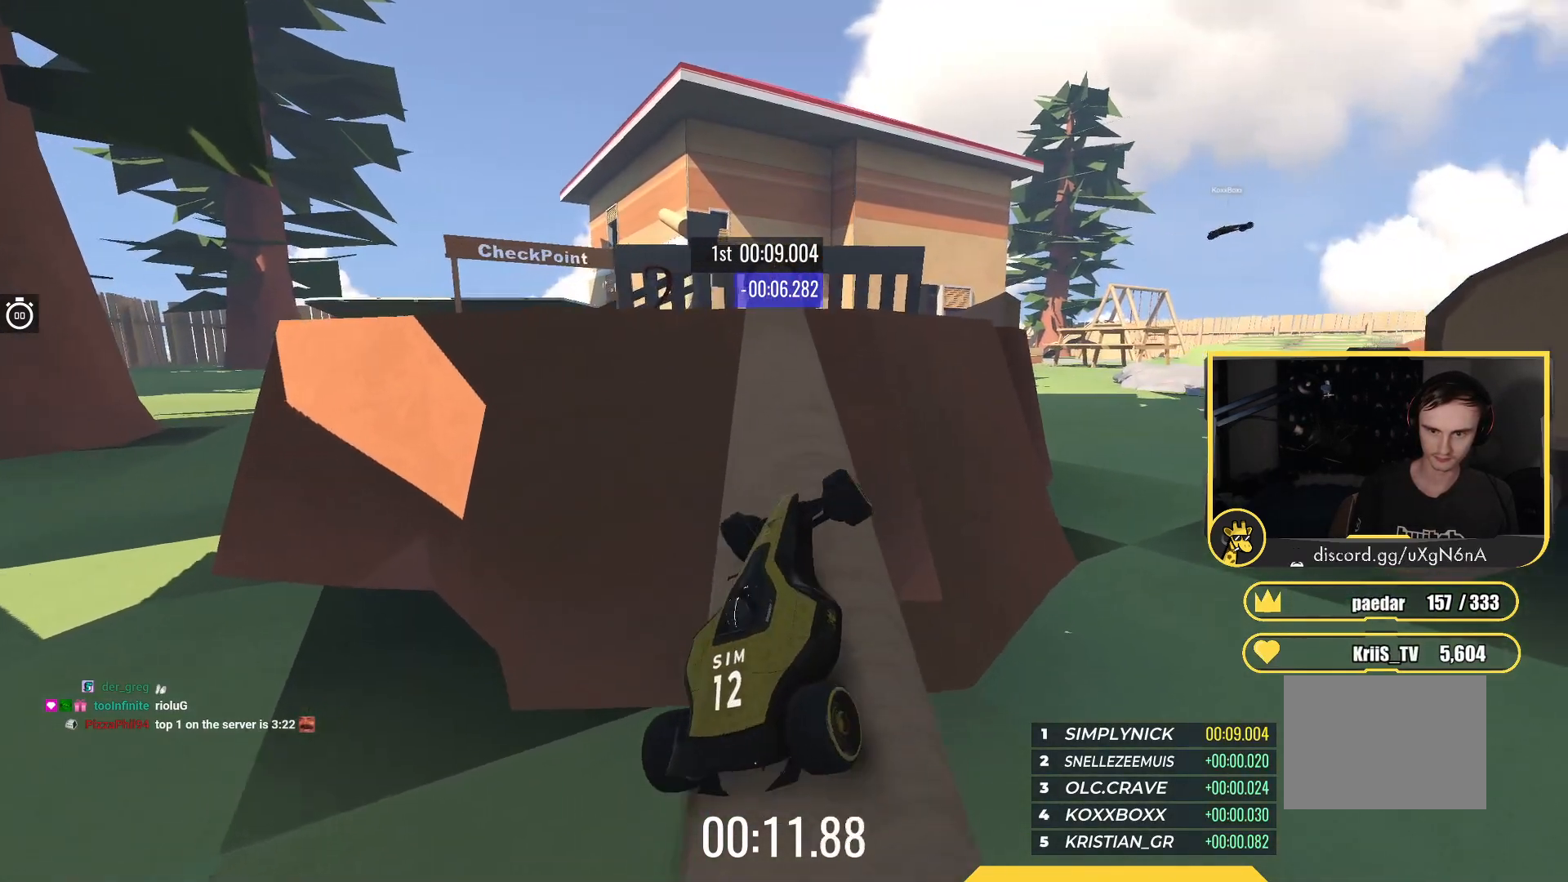
{"keys": ["up"], "events": [[133, "left", "up"]]}
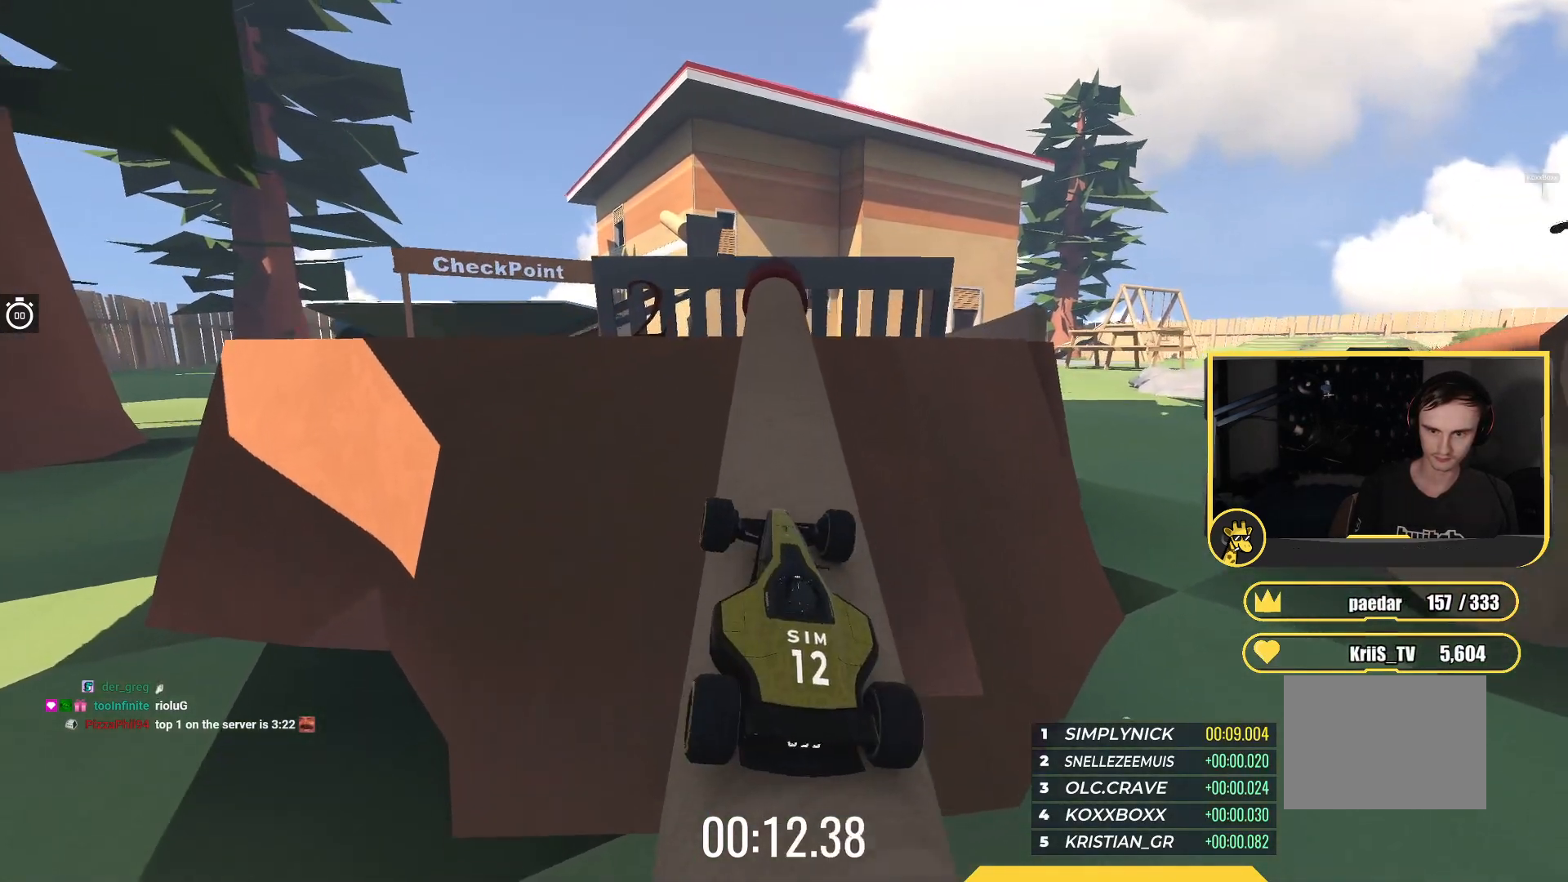
{"keys": ["left", "up"], "events": [[50, "right", "down"], [283, "right", "up"], [450, "left", "down"]]}
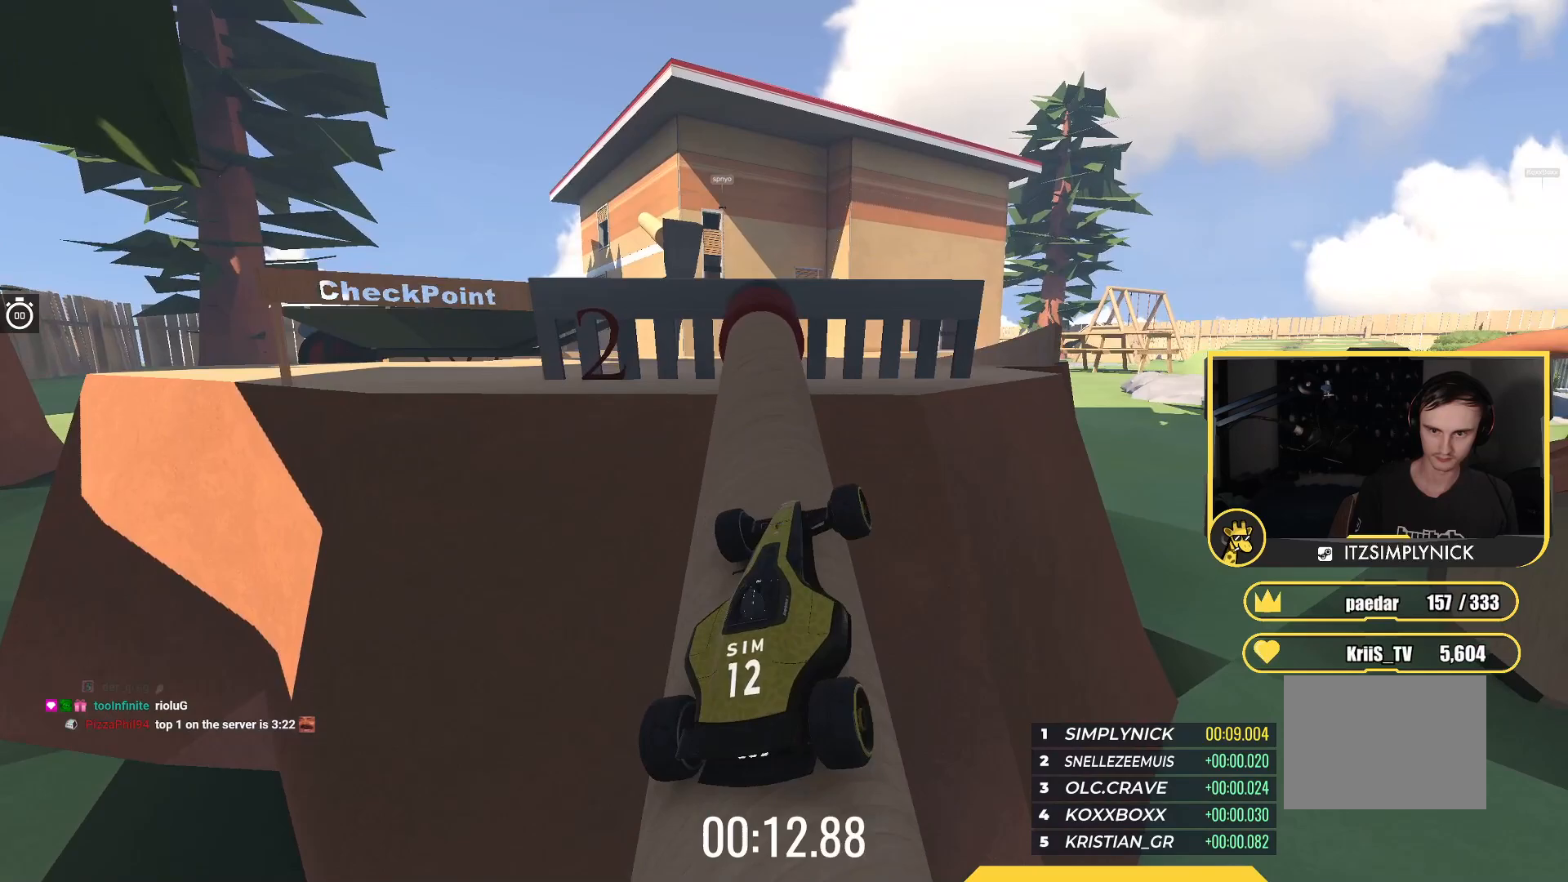
{"keys": ["left", "up"], "events": []}
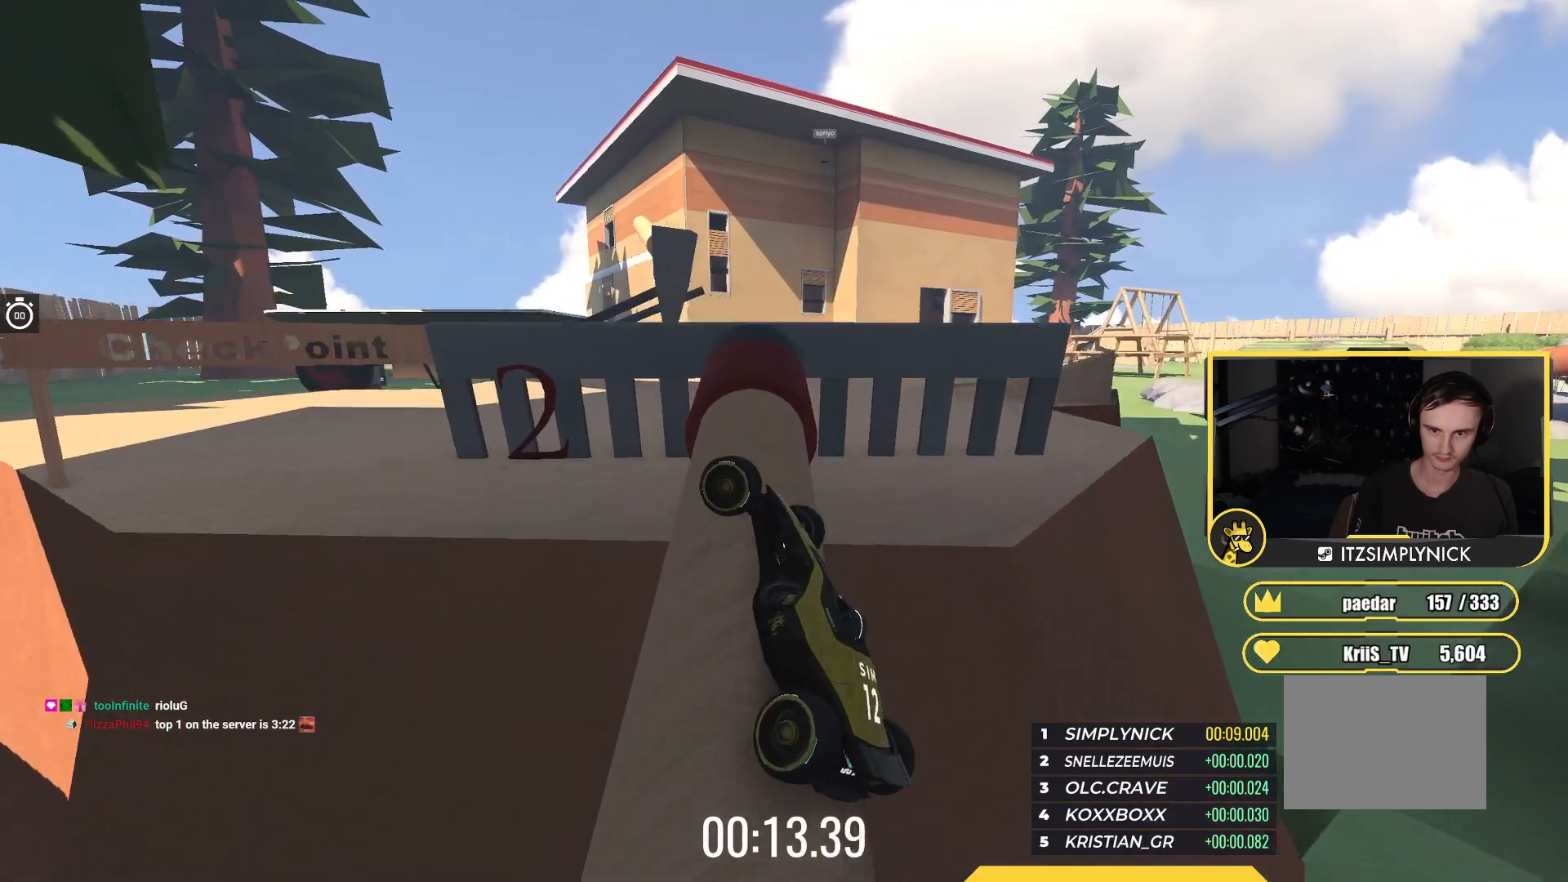
{"keys": ["up"], "events": [[183, "up", "up"], [250, "up", "down"], [317, "left", "up"]]}
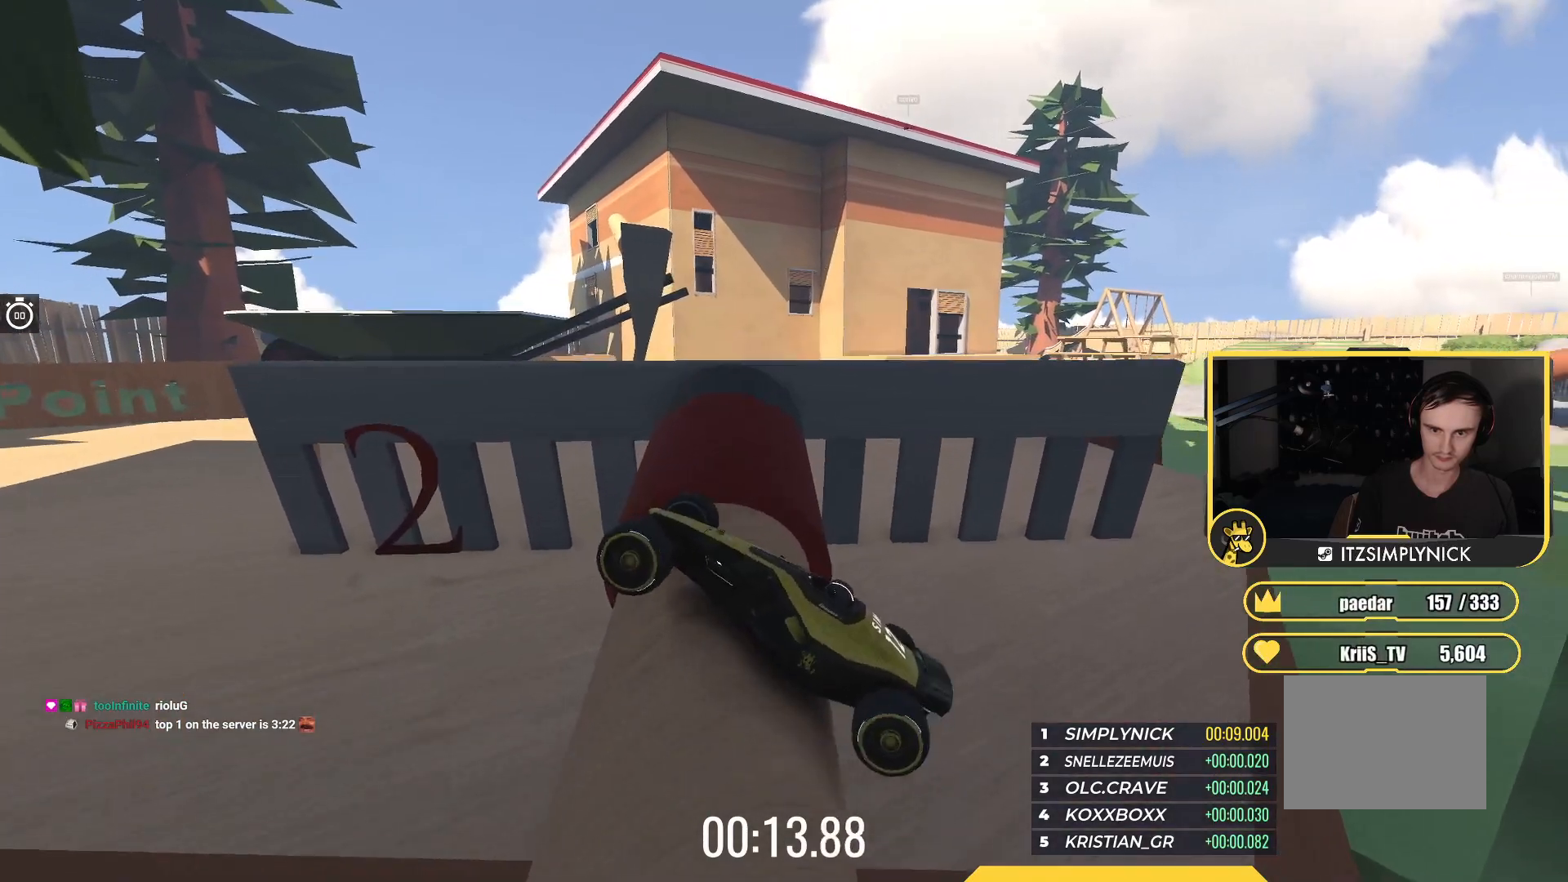
{"keys": ["left", "up"], "events": [[133, "left", "down"]]}
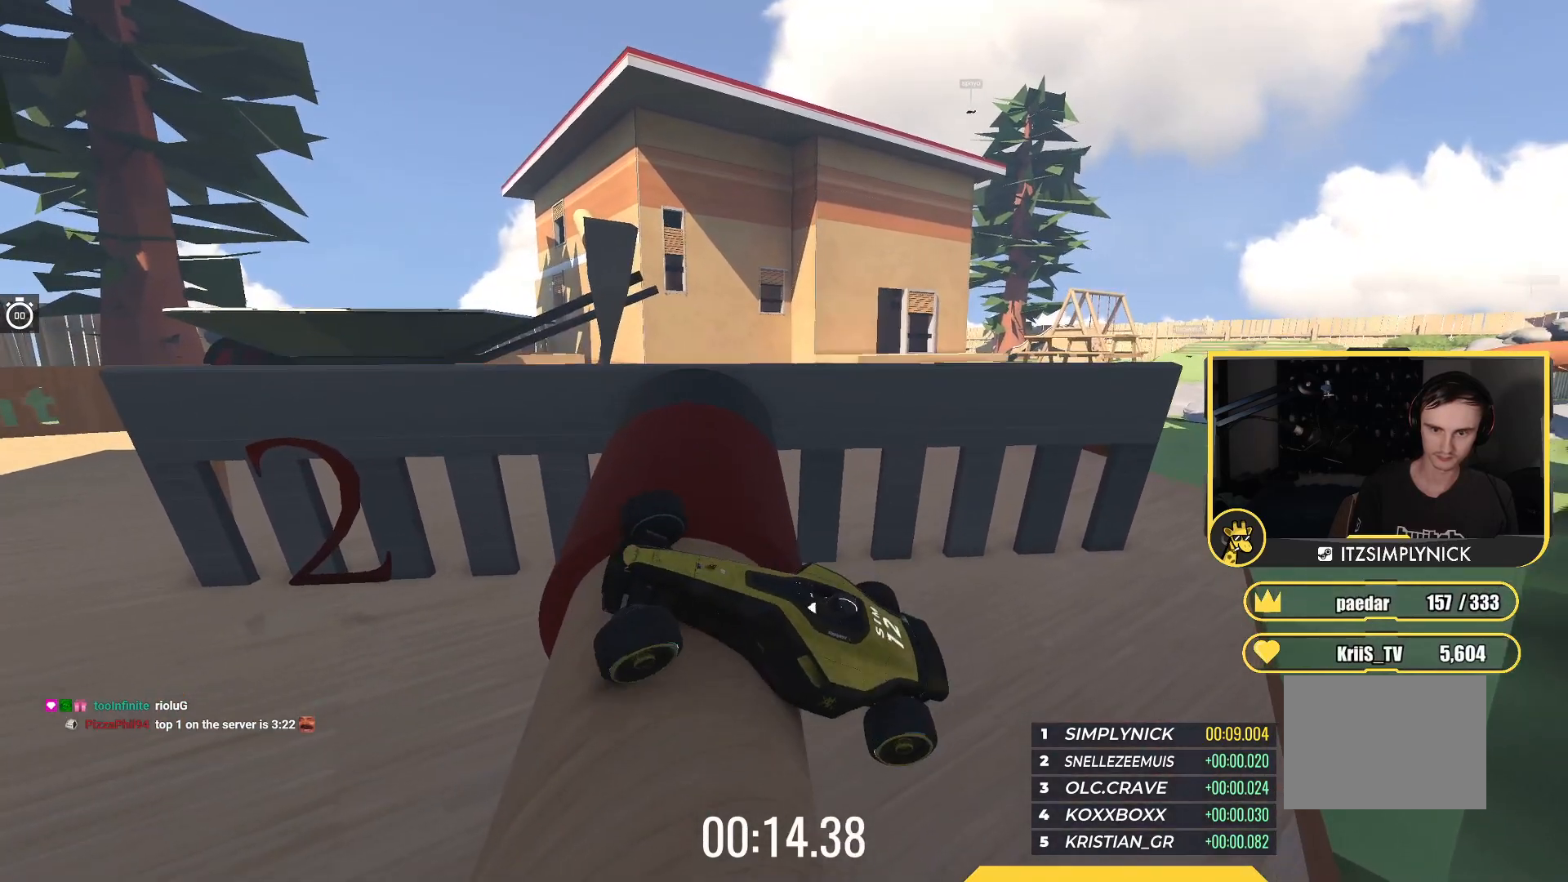
{"keys": ["down", "right"], "events": [[17, "left", "up"], [200, "up", "up"], [283, "down", "down"], [283, "right", "down"]]}
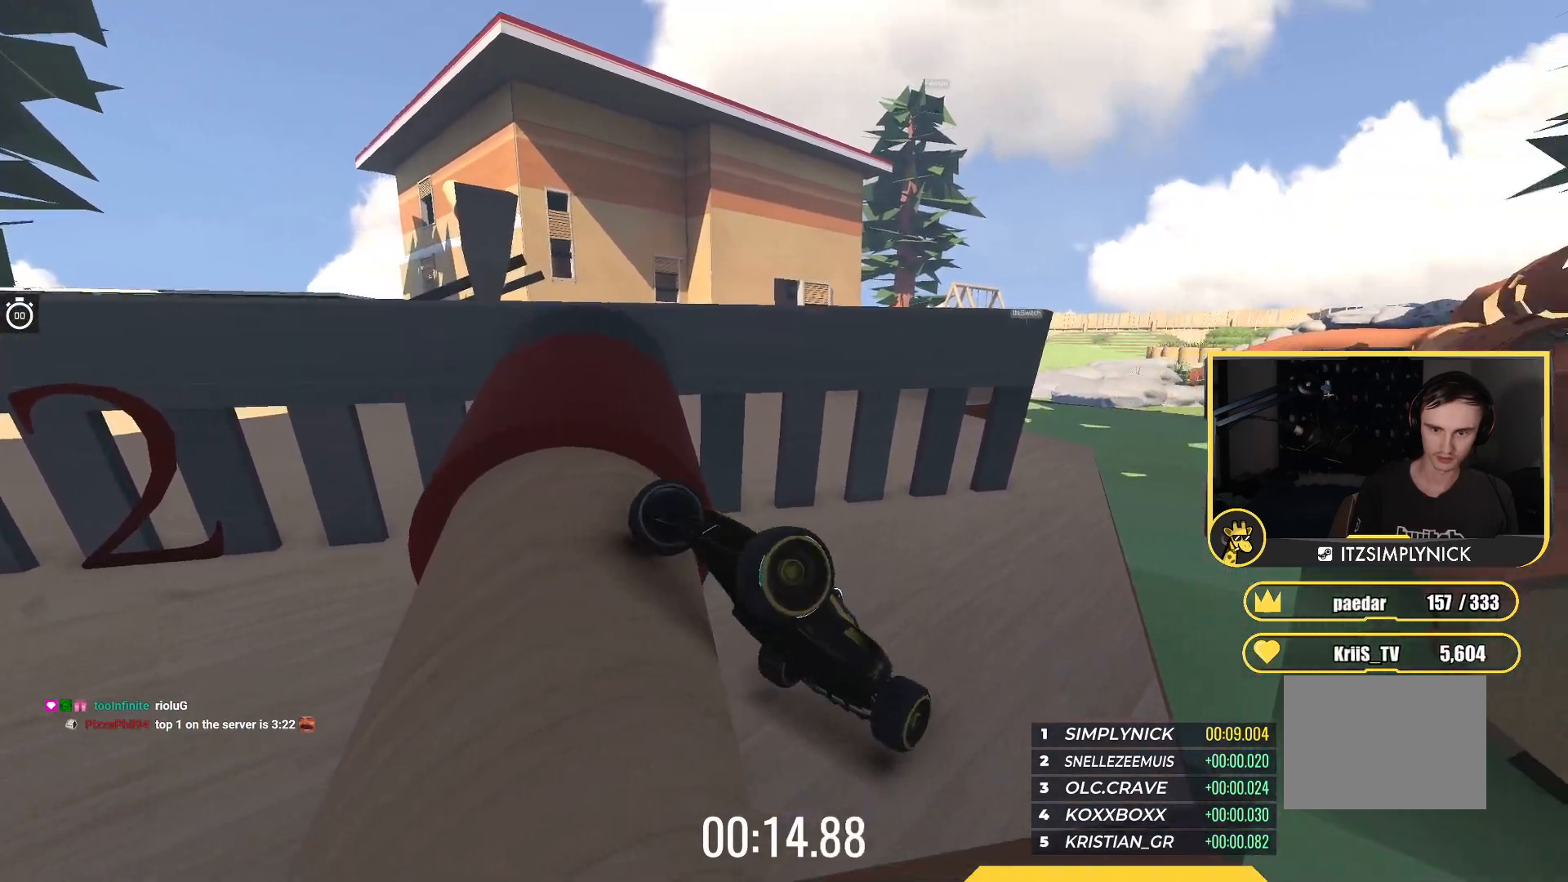
{"keys": ["down", "left"], "events": [[117, "down", "up"], [267, "down", "down"], [350, "right", "up"], [367, "left", "down"]]}
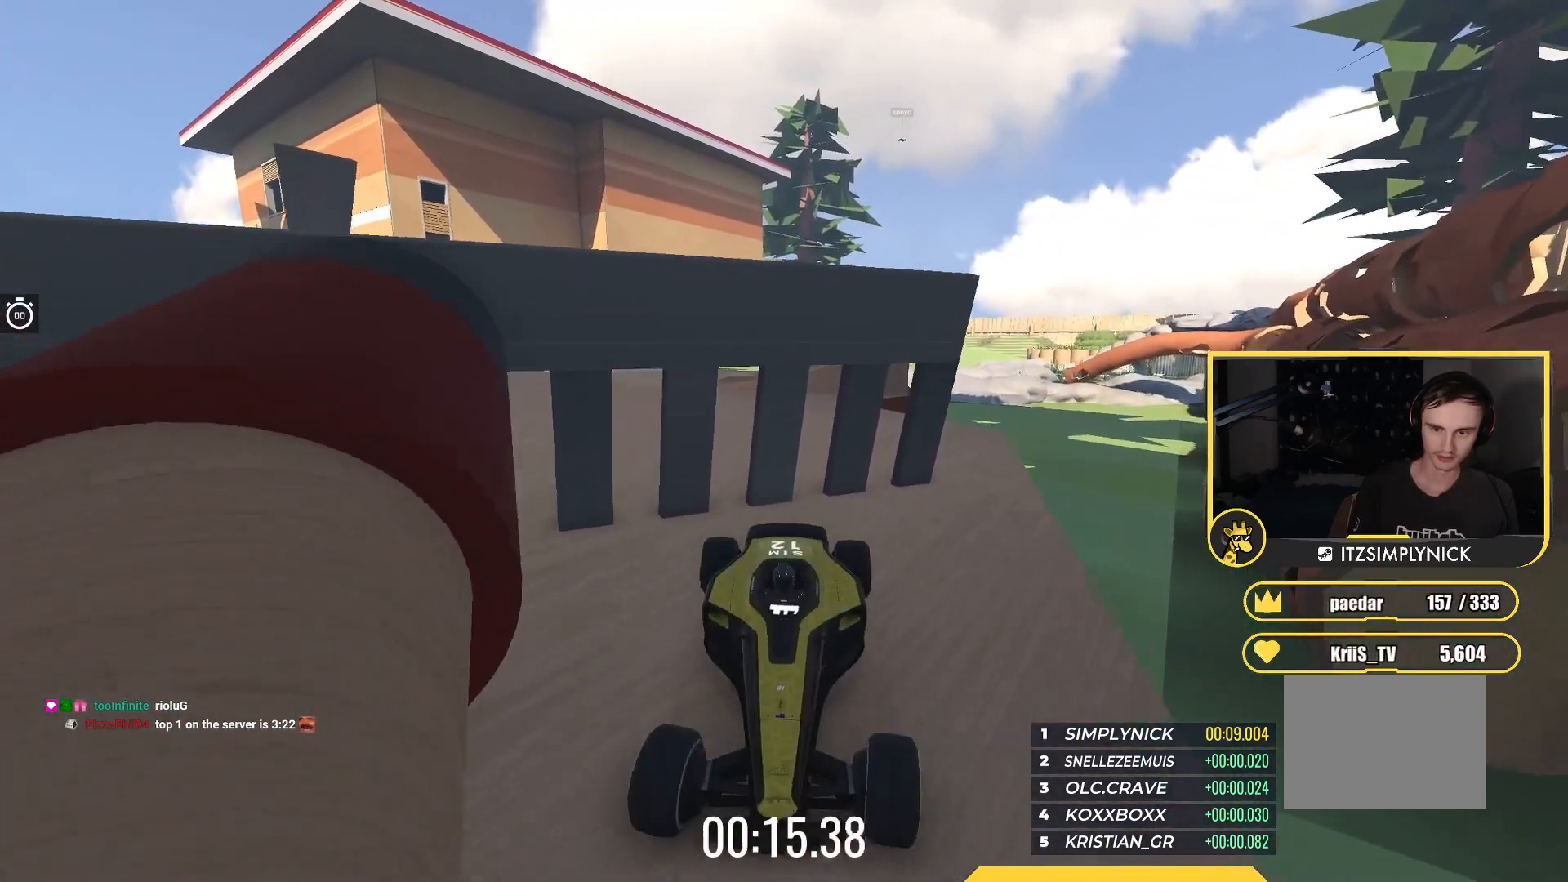
{"keys": ["right", "up"], "events": [[233, "down", "up"], [300, "up", "down"], [317, "left", "up"], [383, "right", "down"]]}
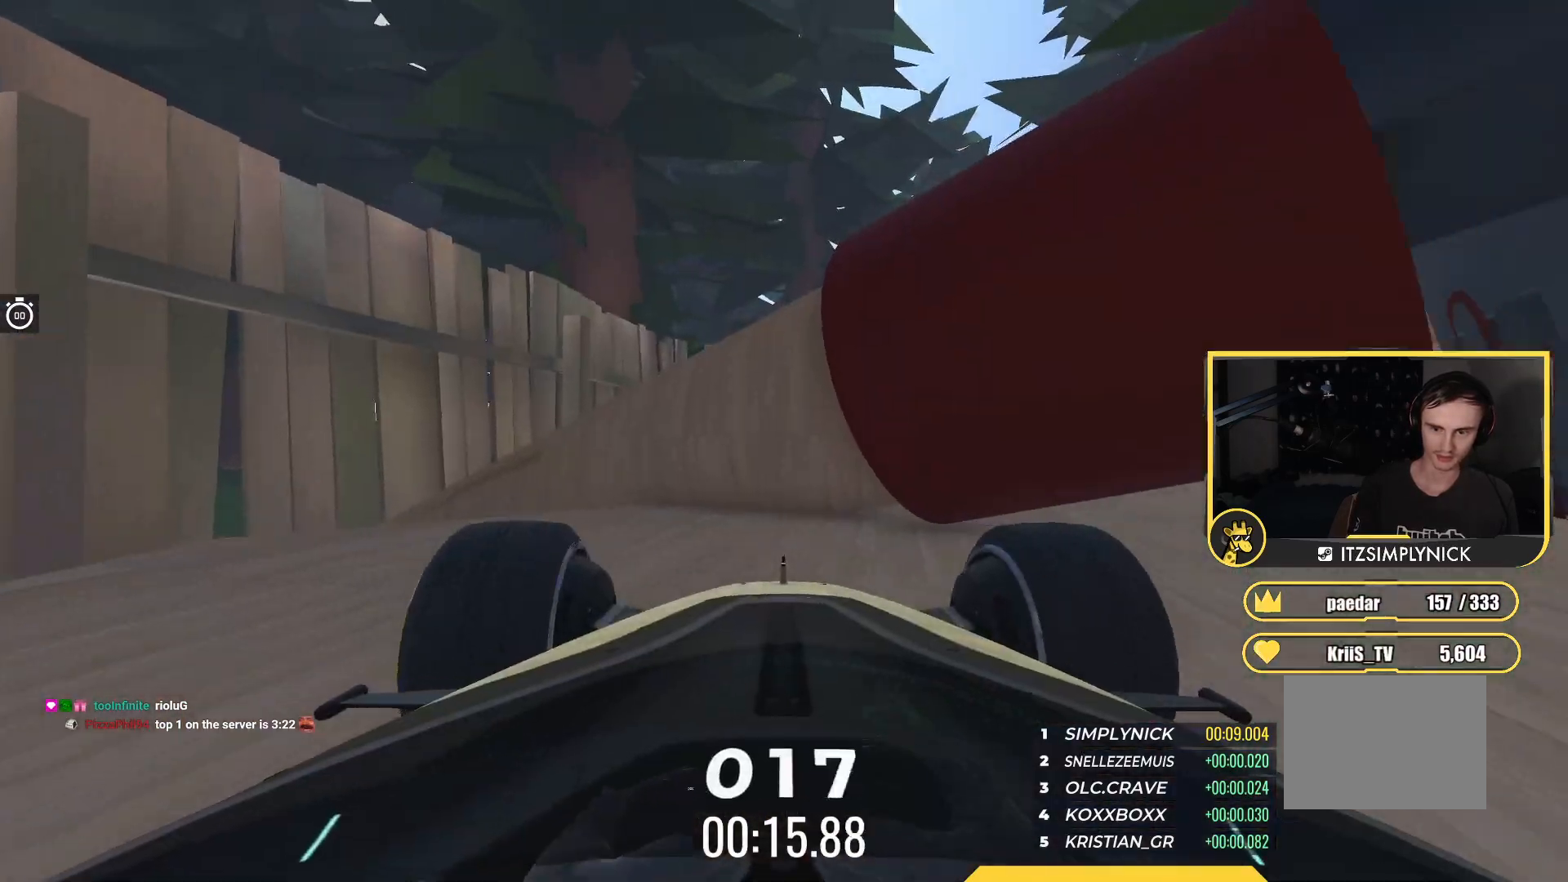
{"keys": ["right", "up"], "events": []}
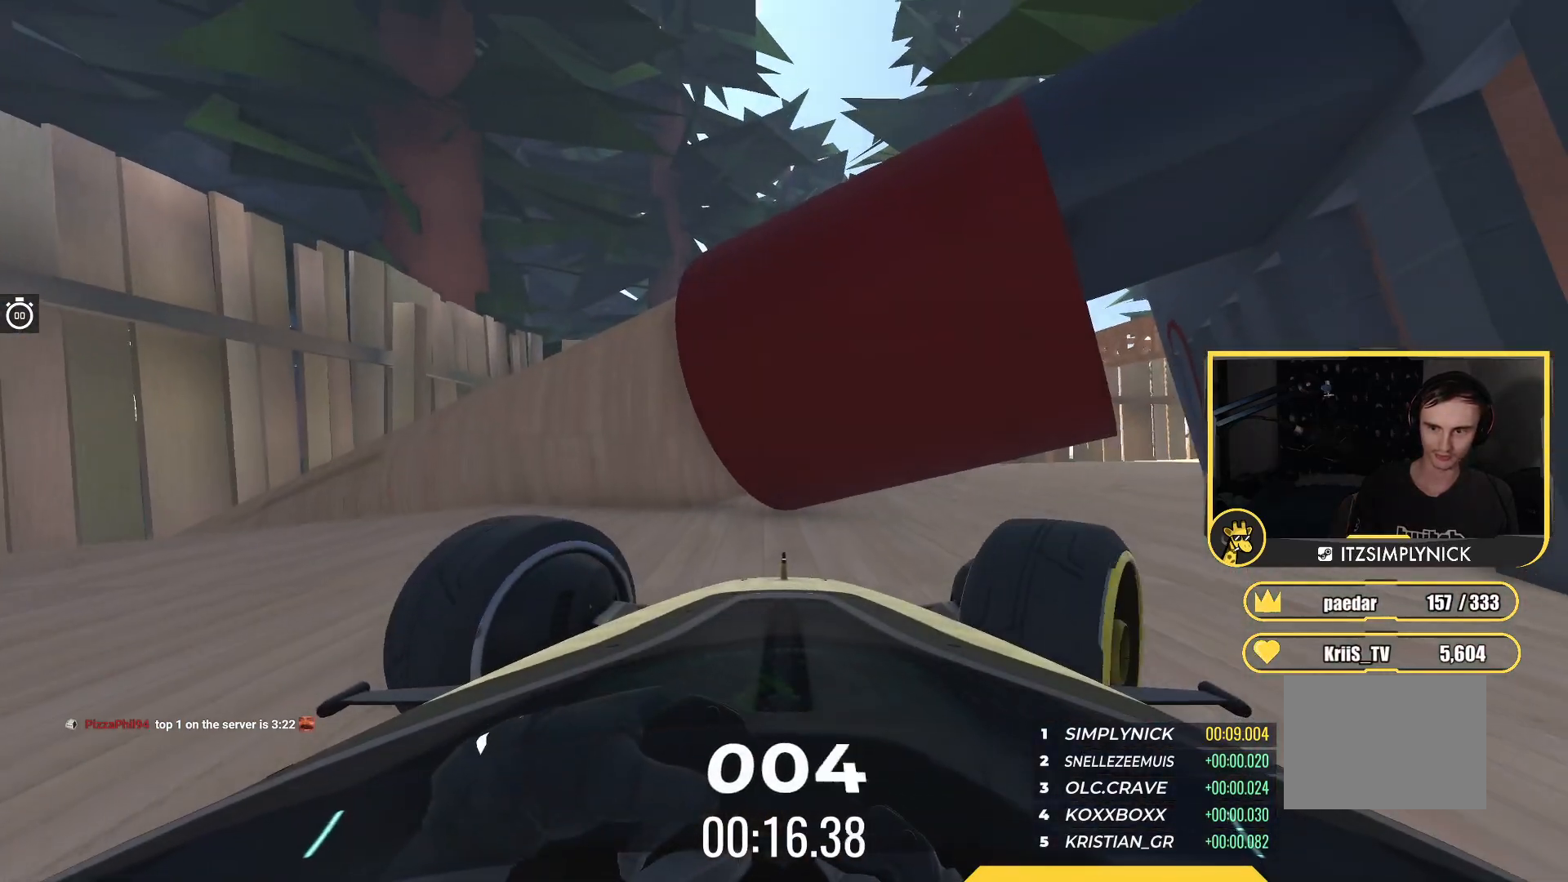
{"keys": ["down", "right", "up"], "events": [[67, "down", "down"]]}
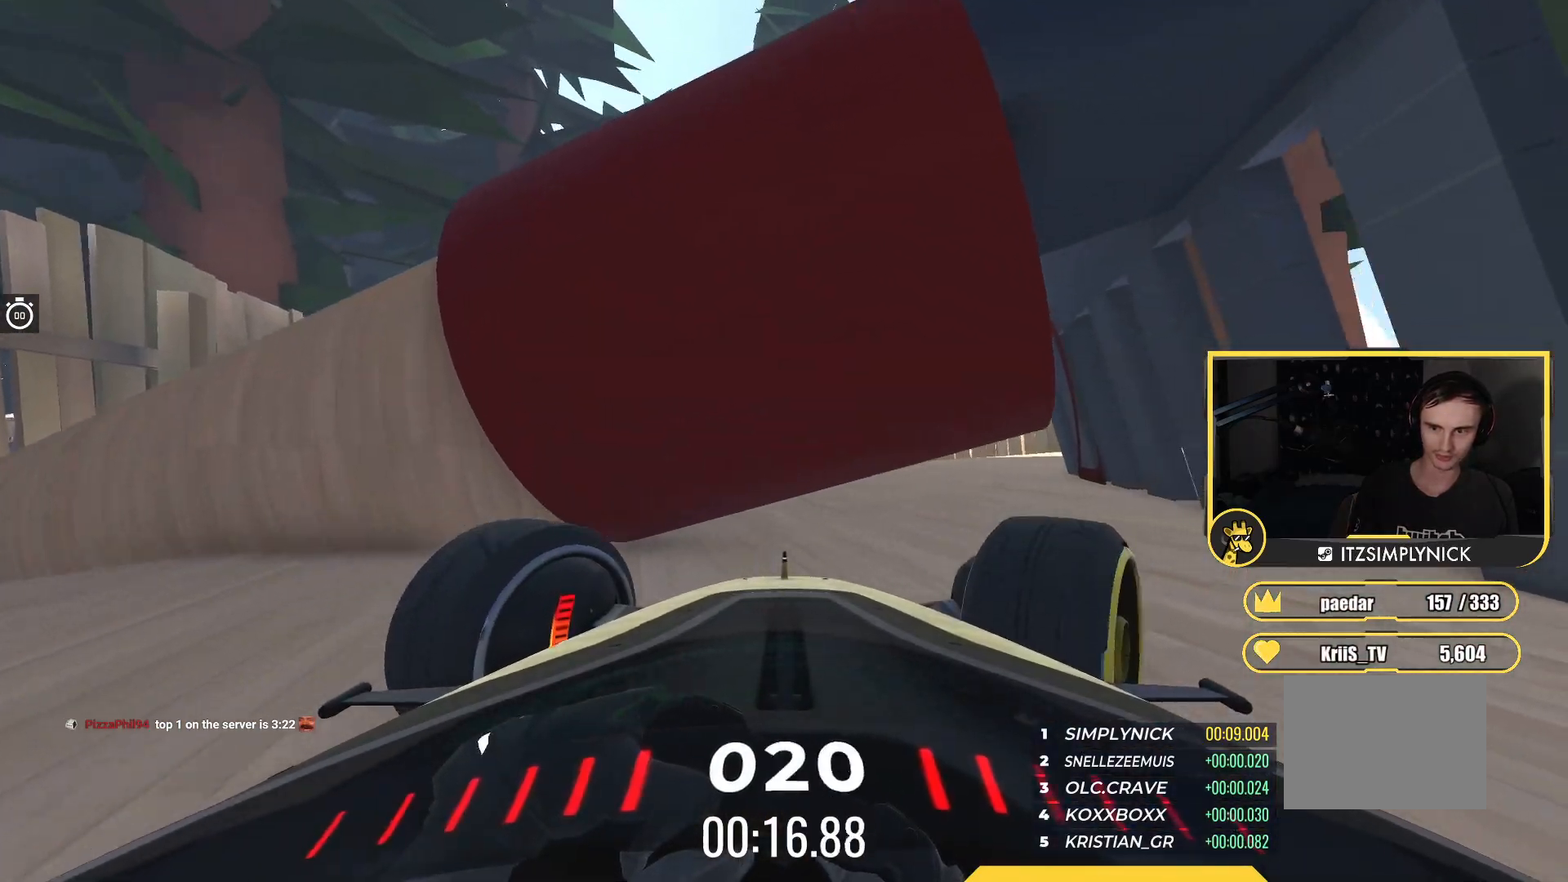
{"keys": ["left", "up"], "events": [[17, "down", "up"], [383, "right", "up"], [417, "left", "down"]]}
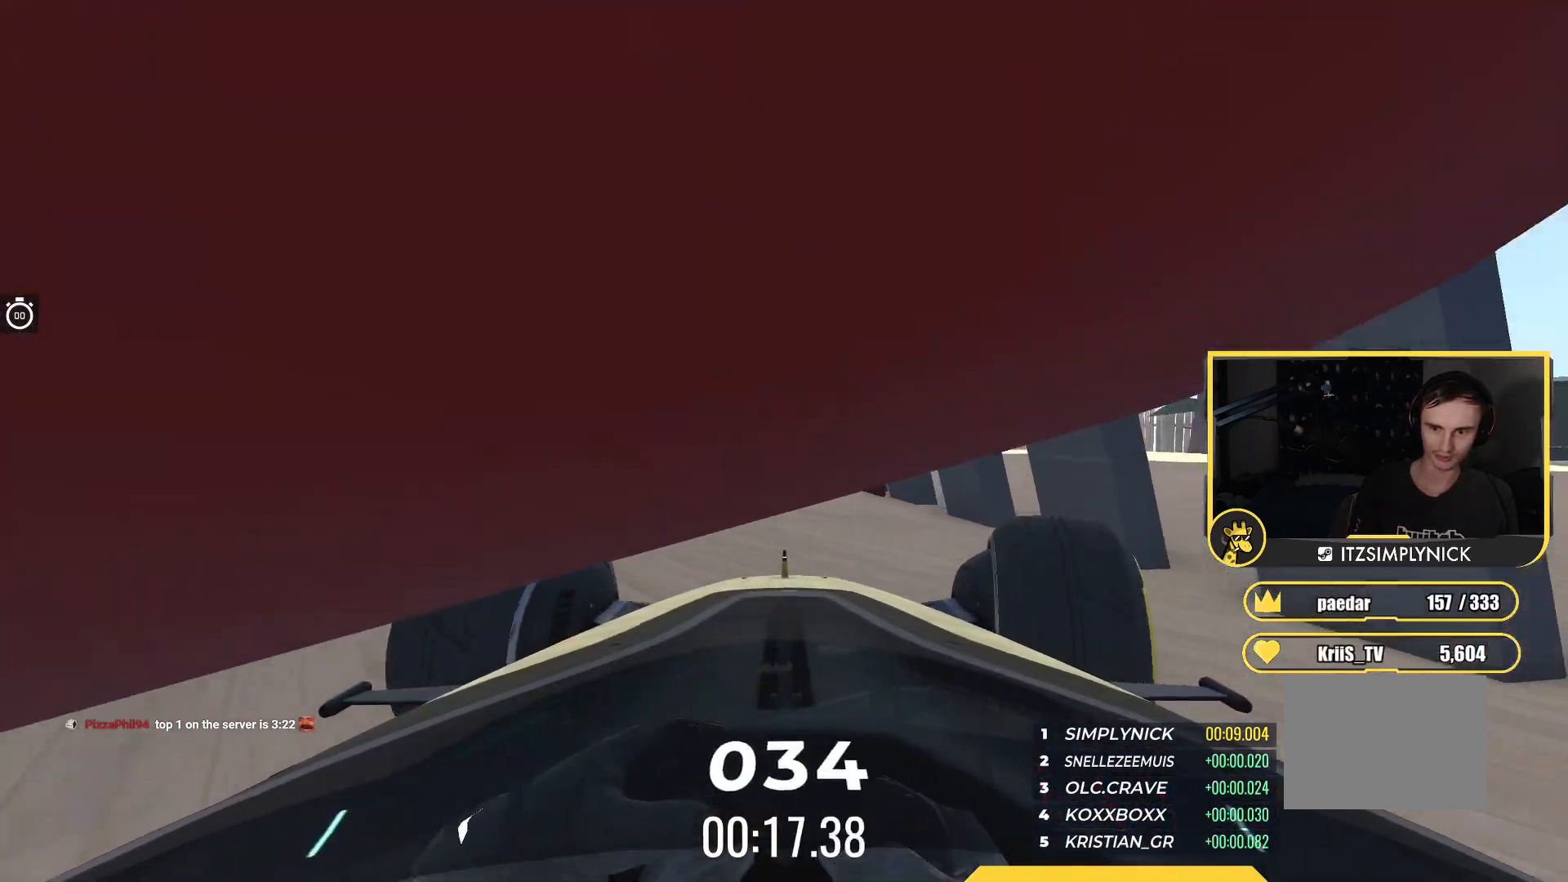
{"keys": ["up"], "events": [[283, "left", "up"]]}
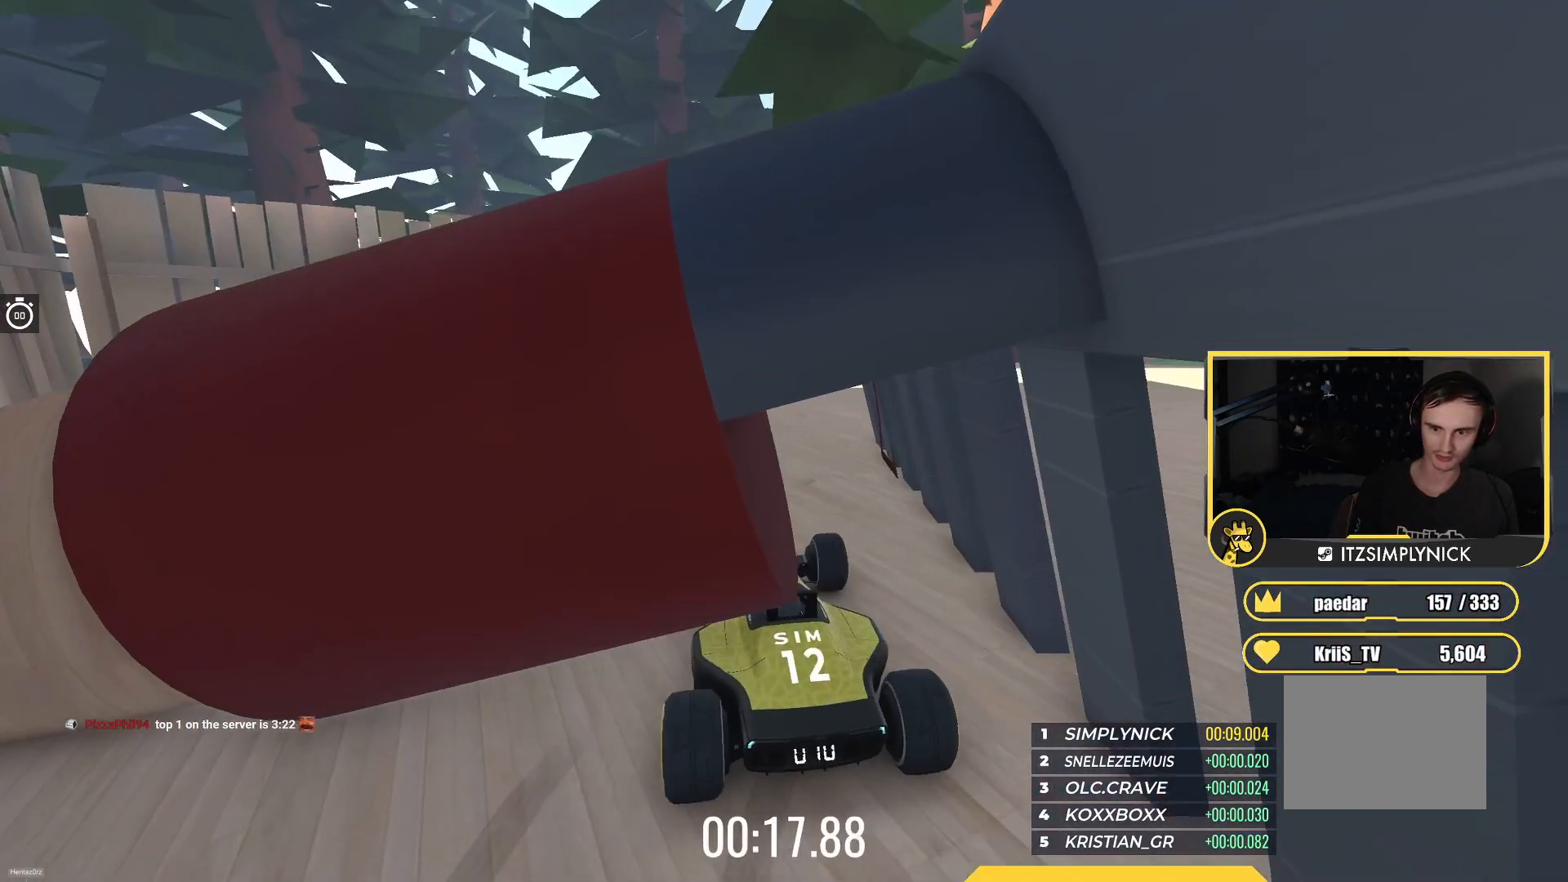
{"keys": ["up"], "events": [[33, "right", "down"], [417, "right", "up"]]}
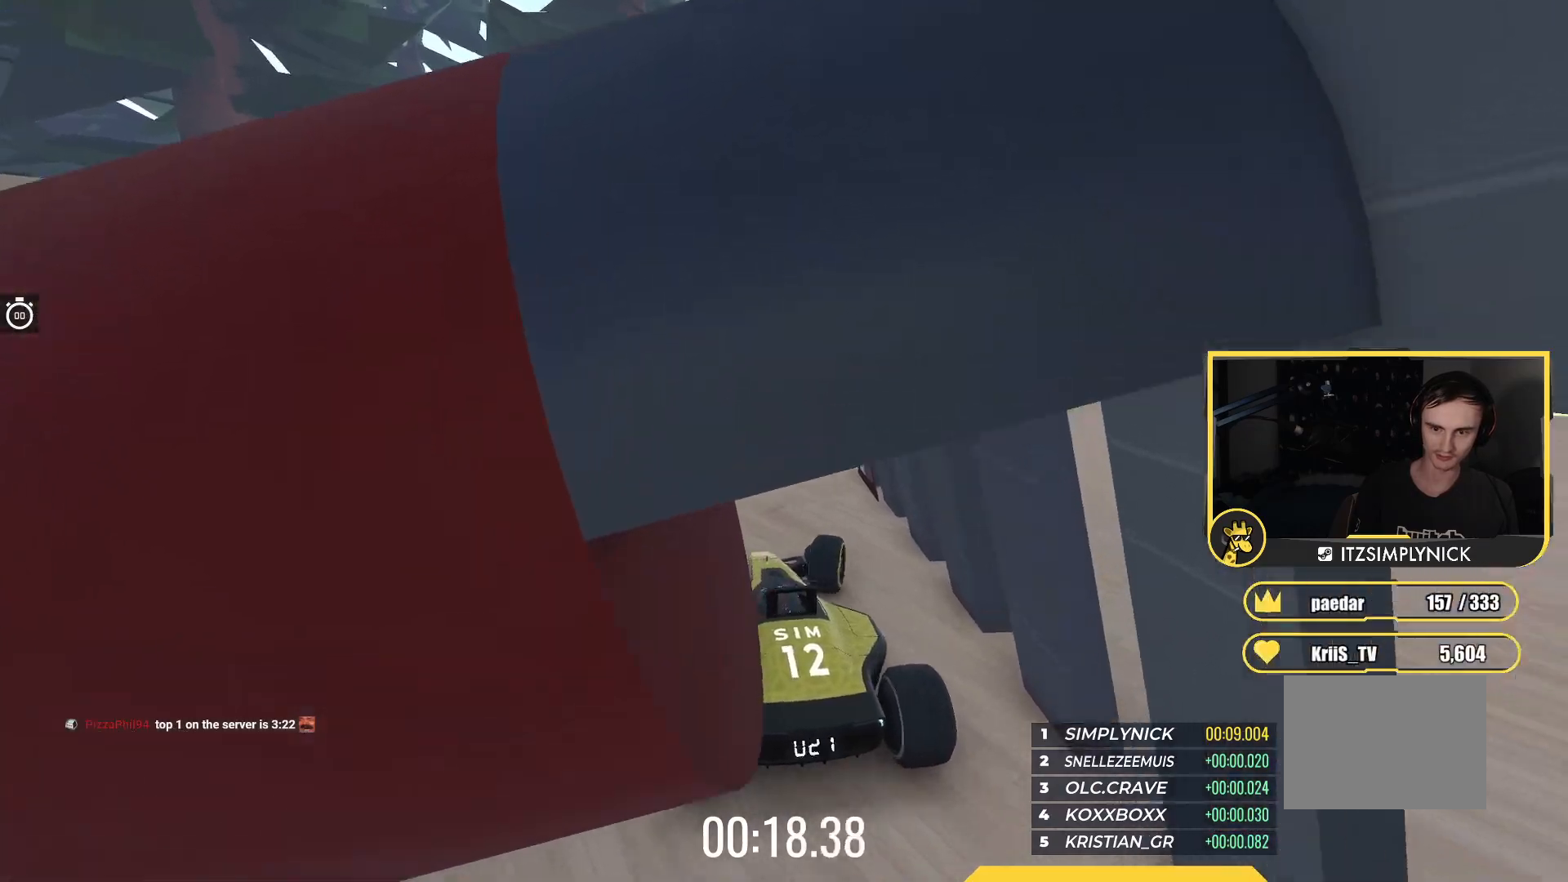
{"keys": ["up"], "events": []}
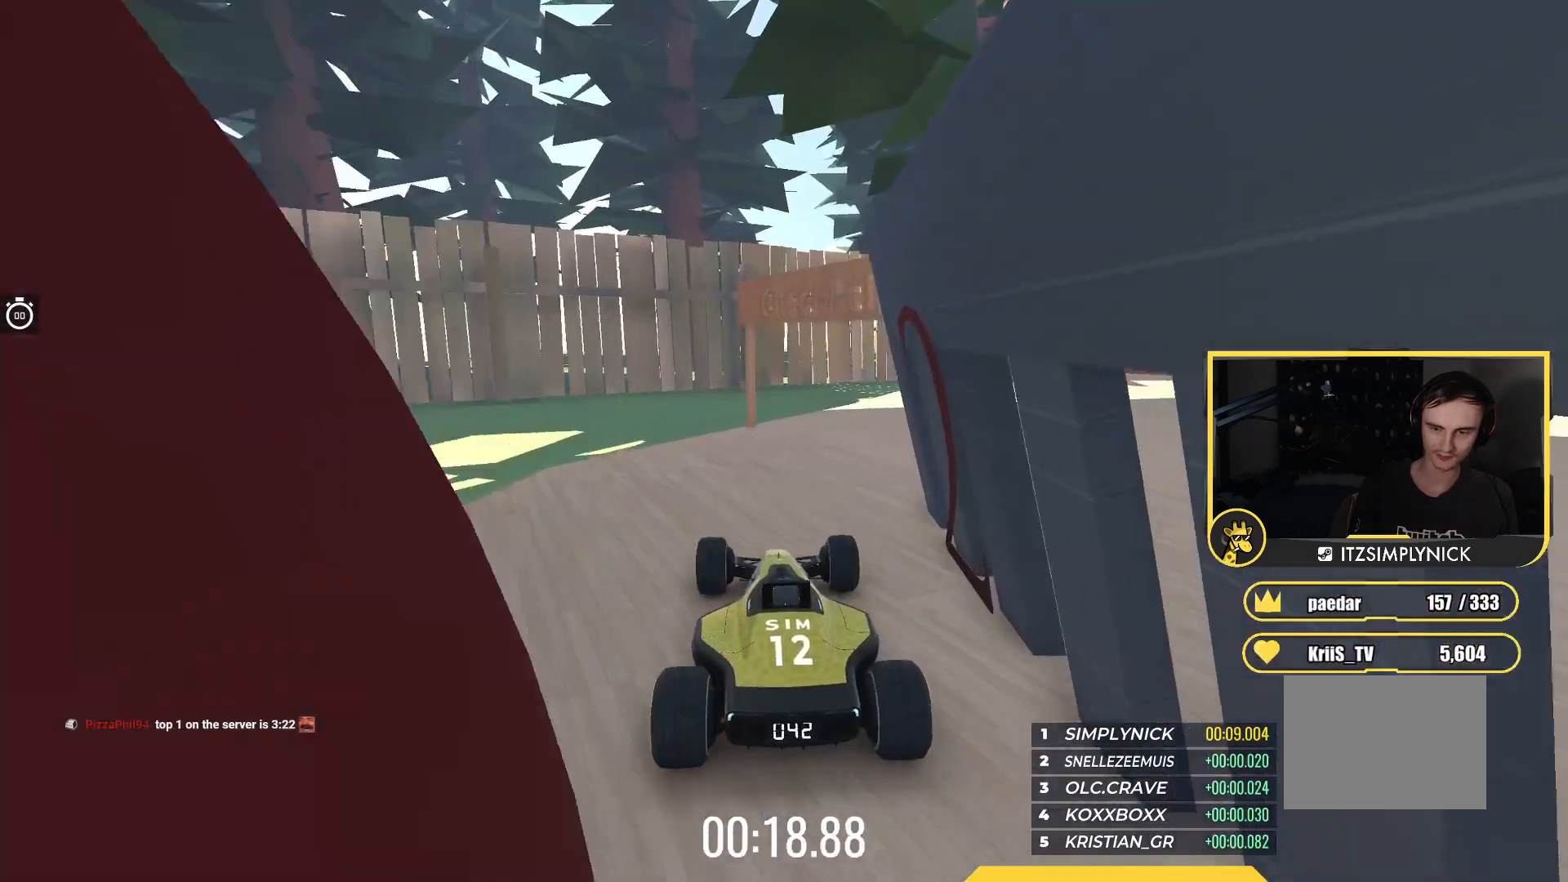
{"keys": ["right", "up"], "events": [[217, "right", "down"]]}
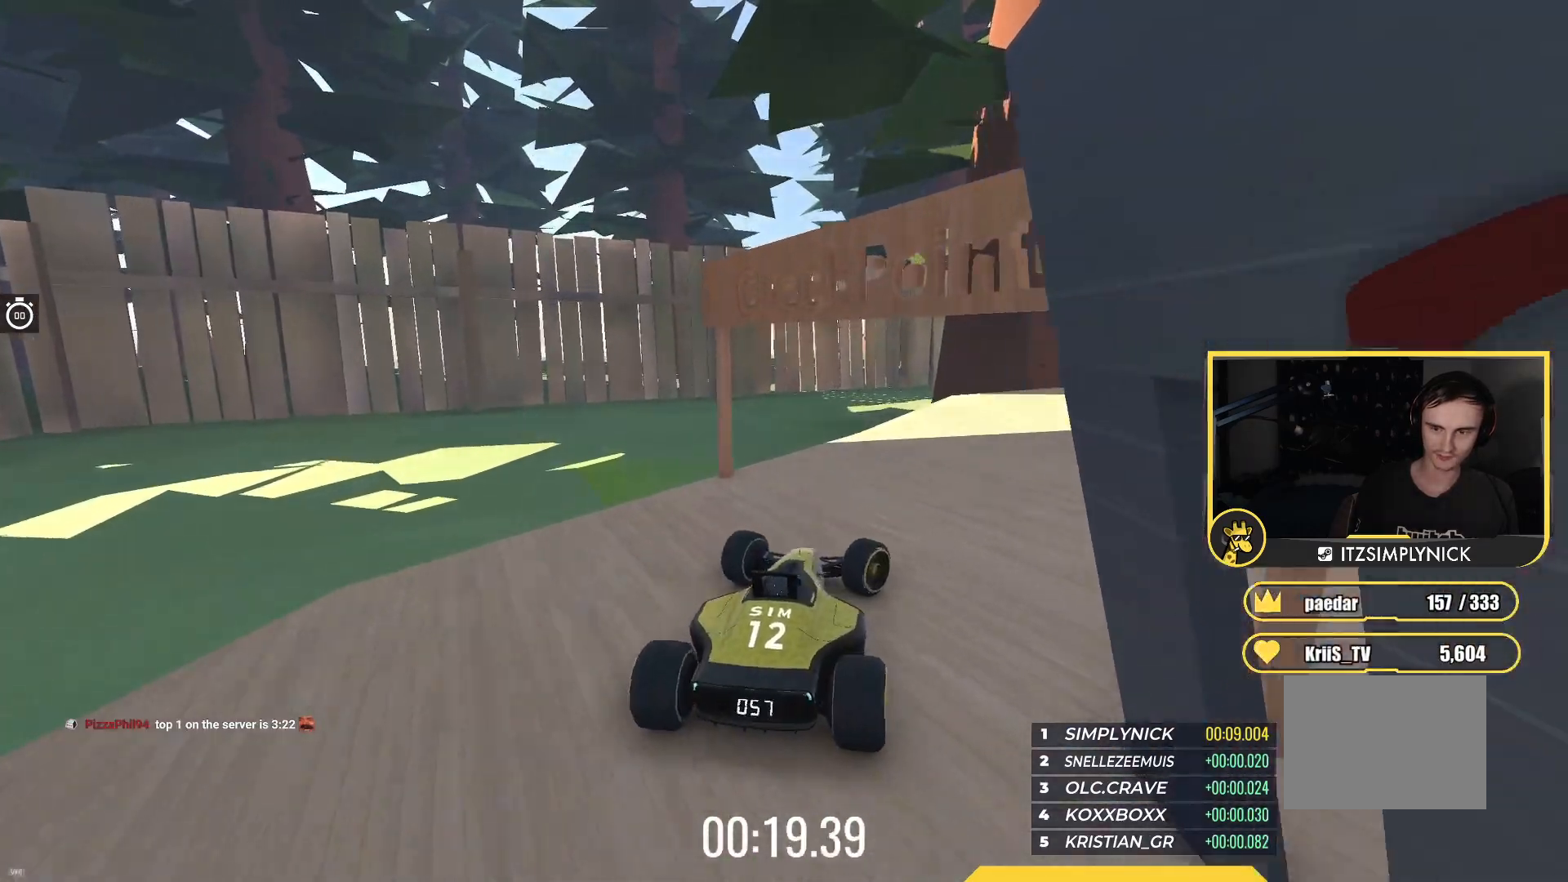
{"keys": ["right", "up"], "events": [[100, "right", "up"], [467, "right", "down"]]}
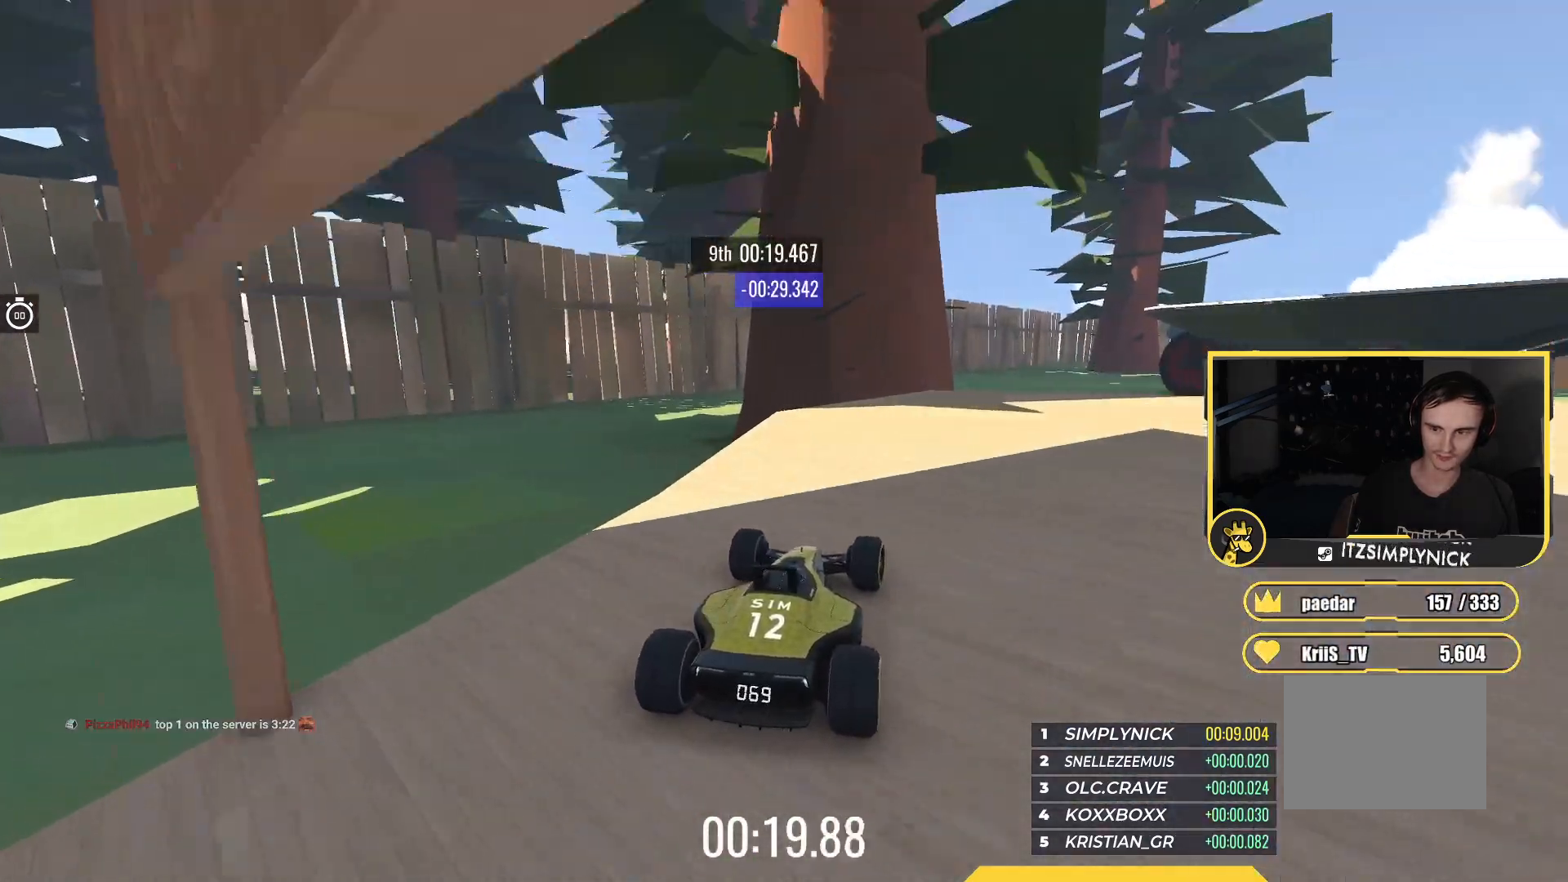
{"keys": ["right", "up"], "events": []}
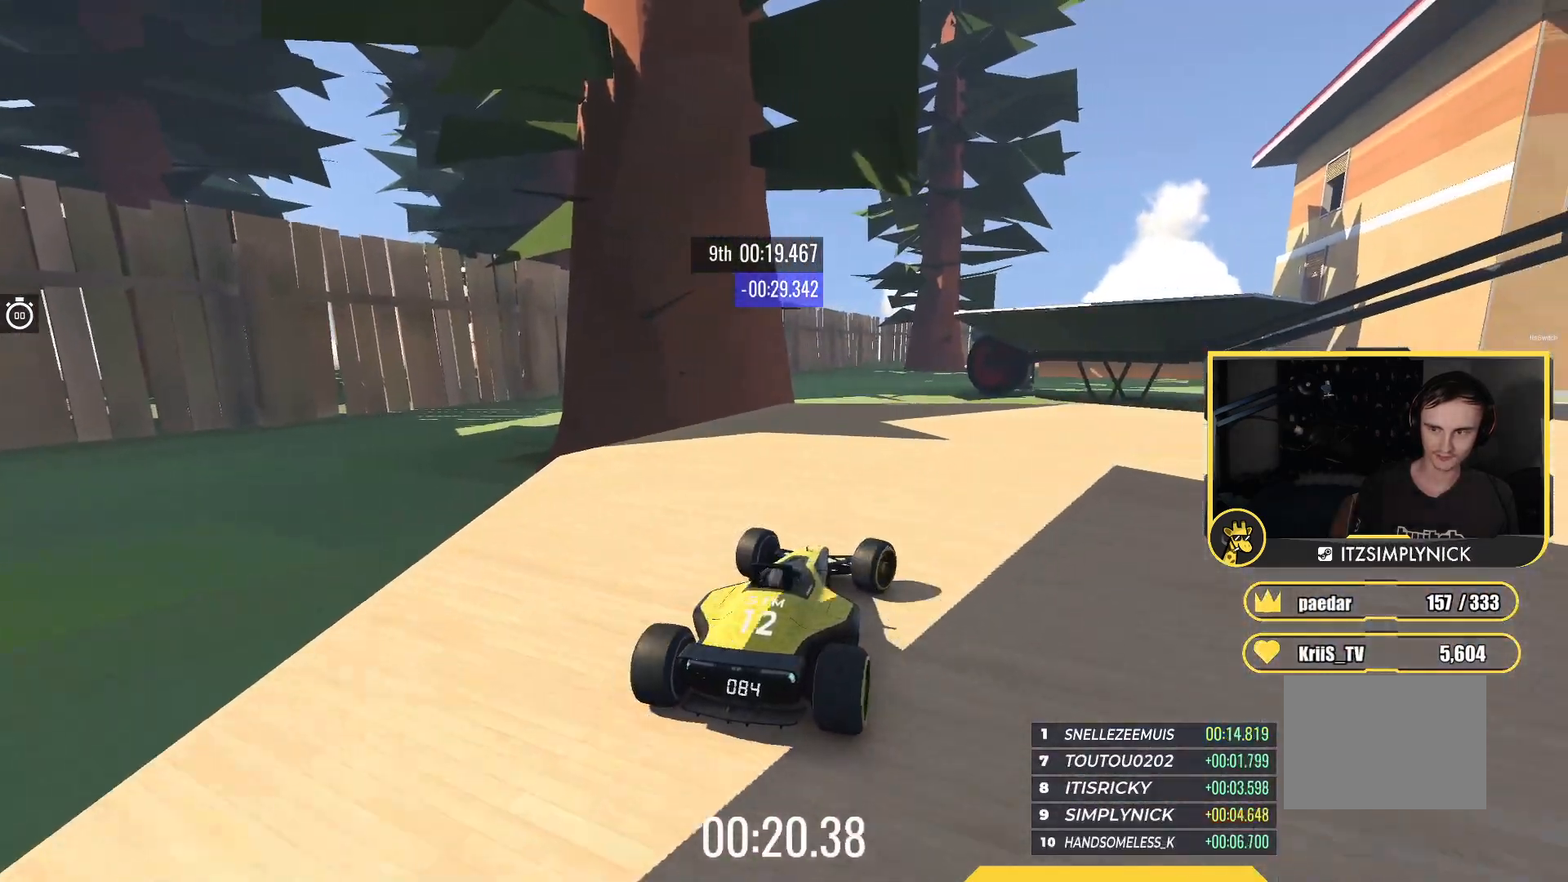
{"keys": ["right", "up"], "events": [[250, "right", "up"], [433, "right", "down"]]}
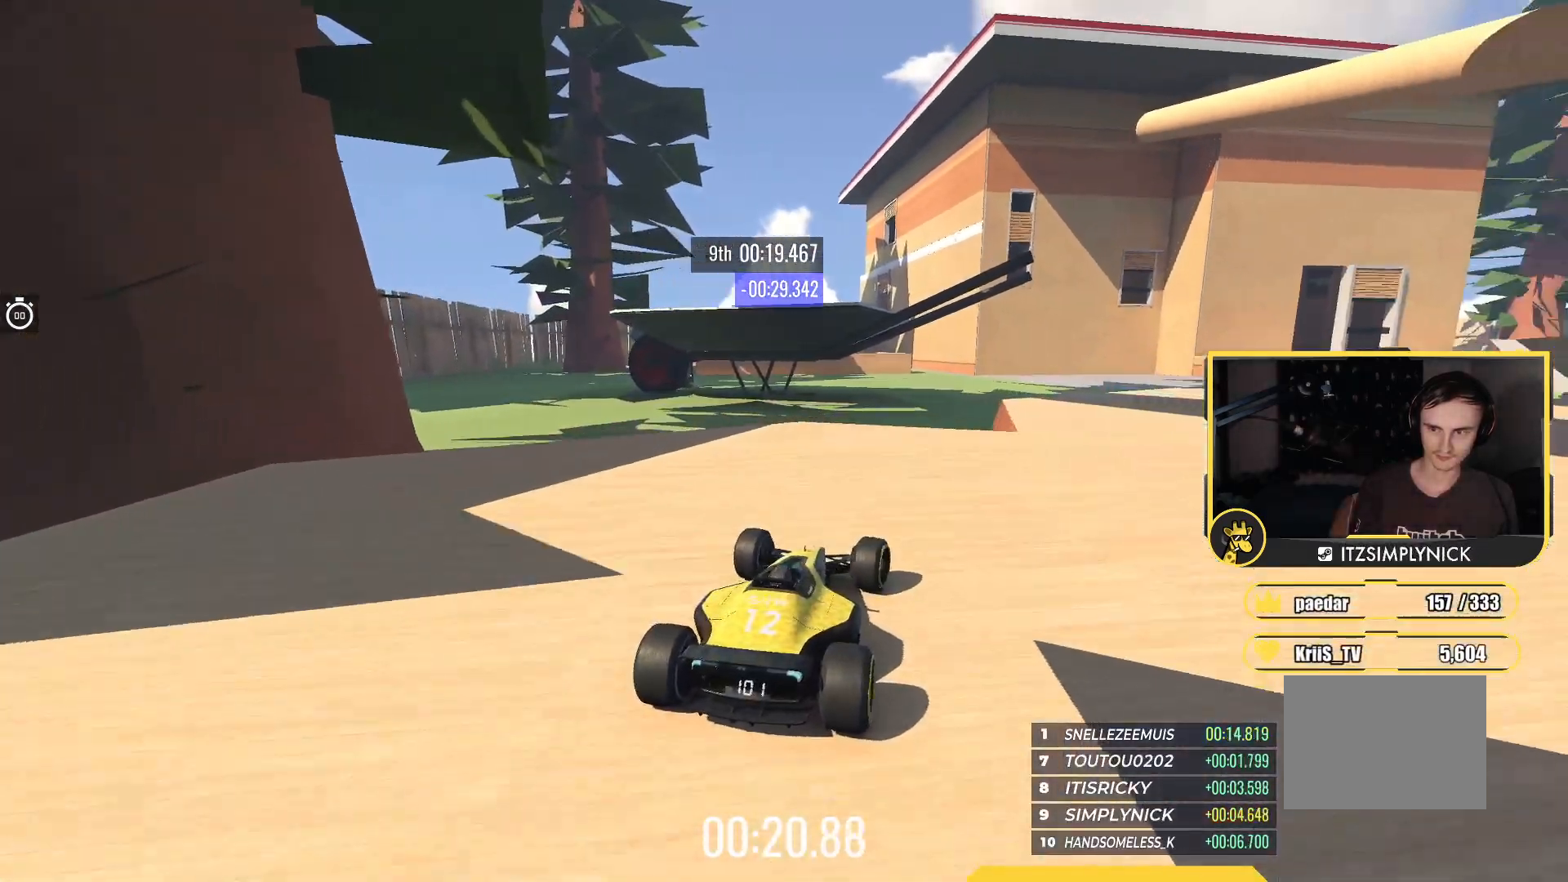
{"keys": ["left", "up"], "events": [[300, "right", "up"], [367, "left", "down"]]}
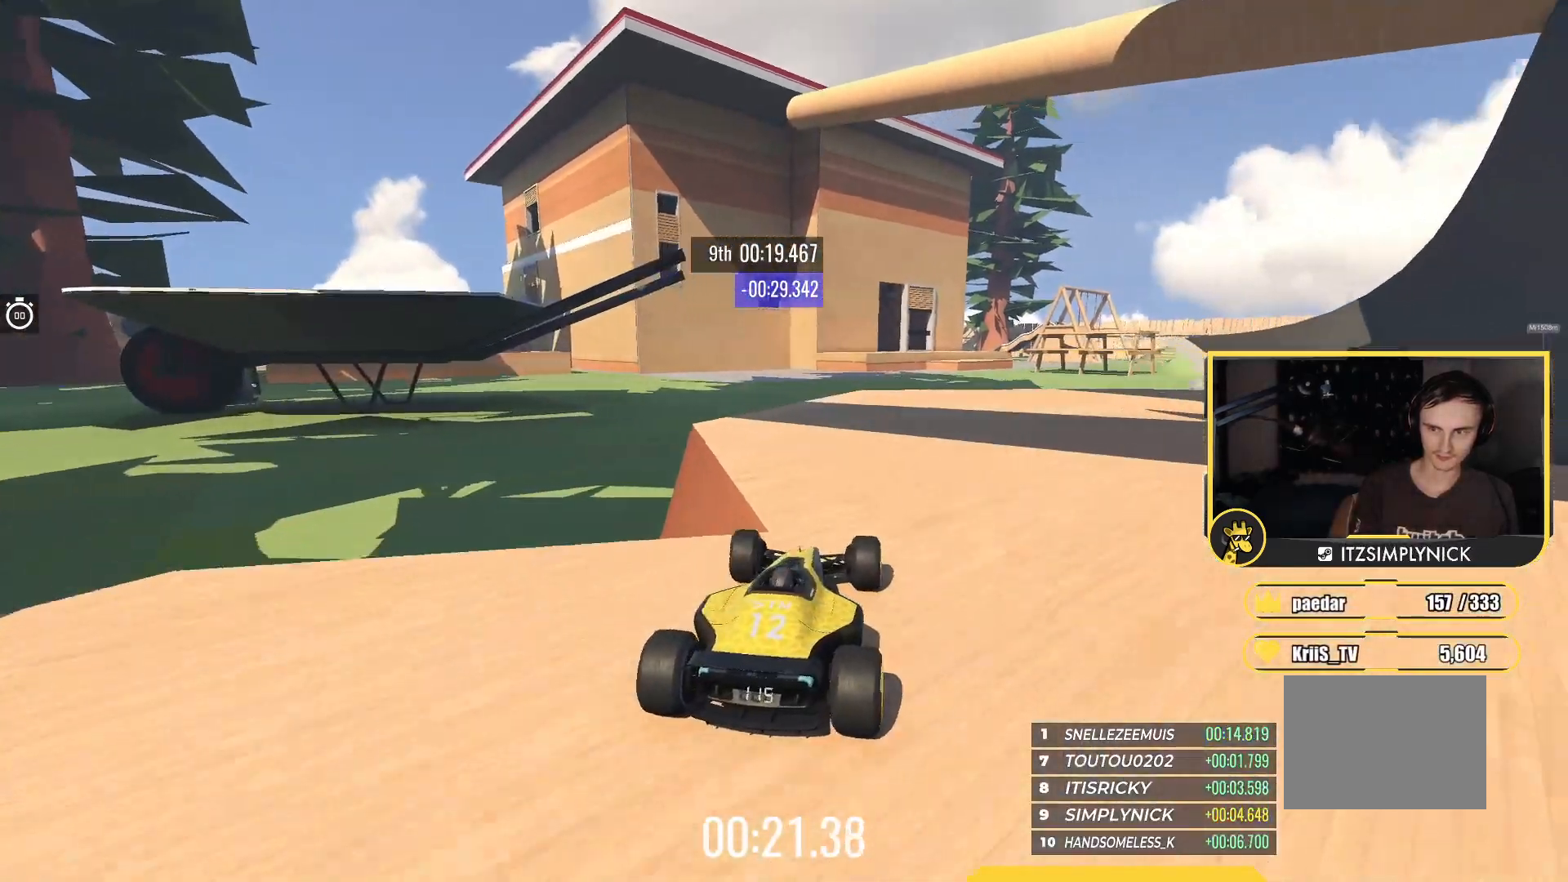
{"keys": ["right", "up"], "events": [[17, "left", "up"], [50, "right", "down"], [350, "up", "up"], [500, "up", "down"]]}
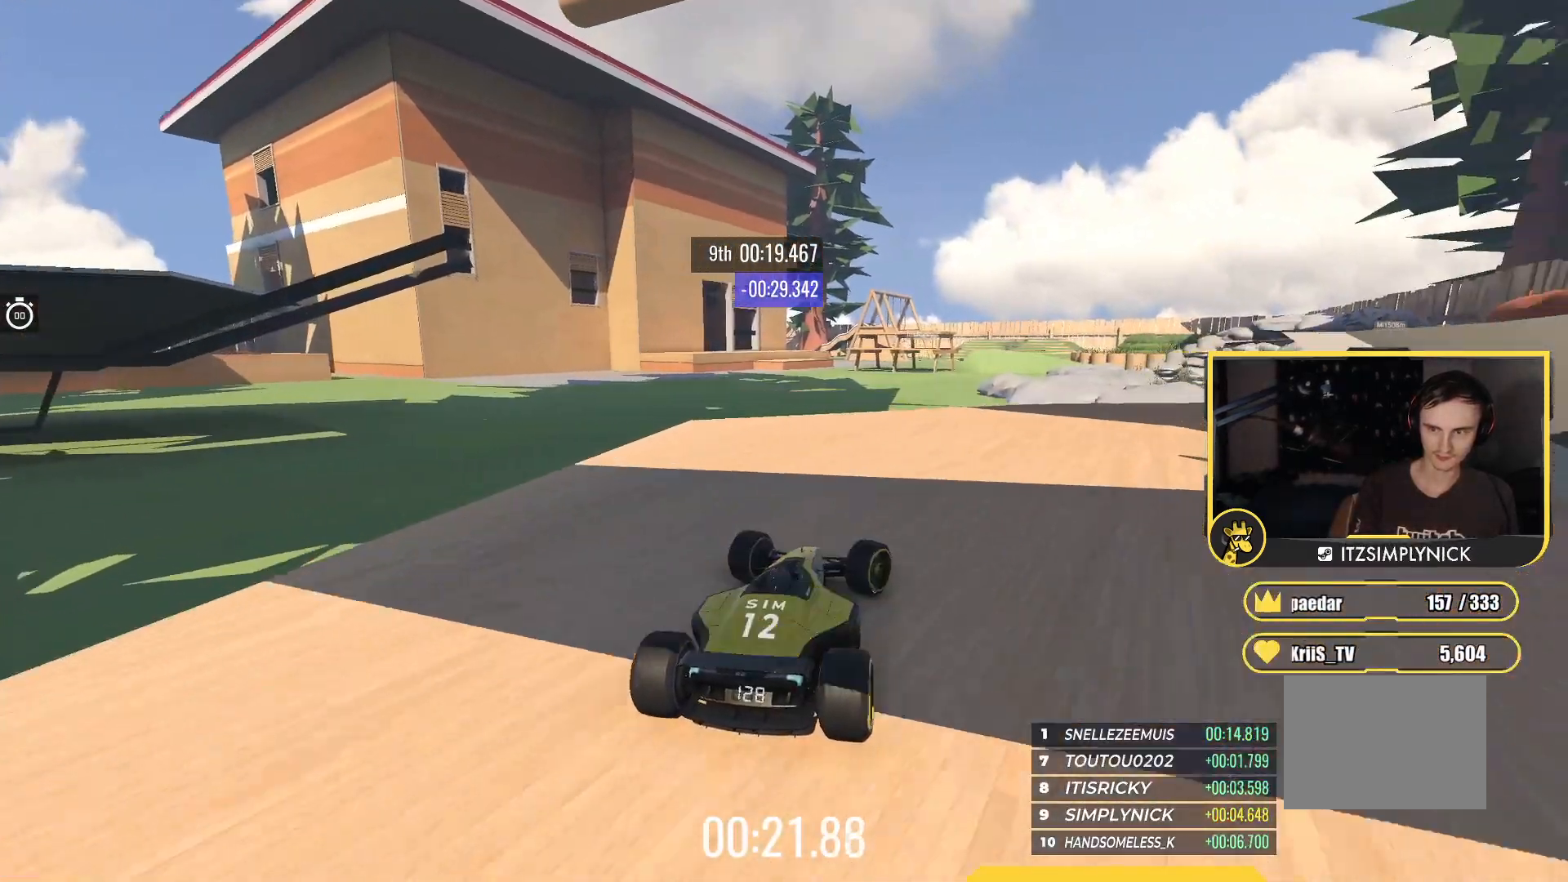
{"keys": ["right", "up"], "events": []}
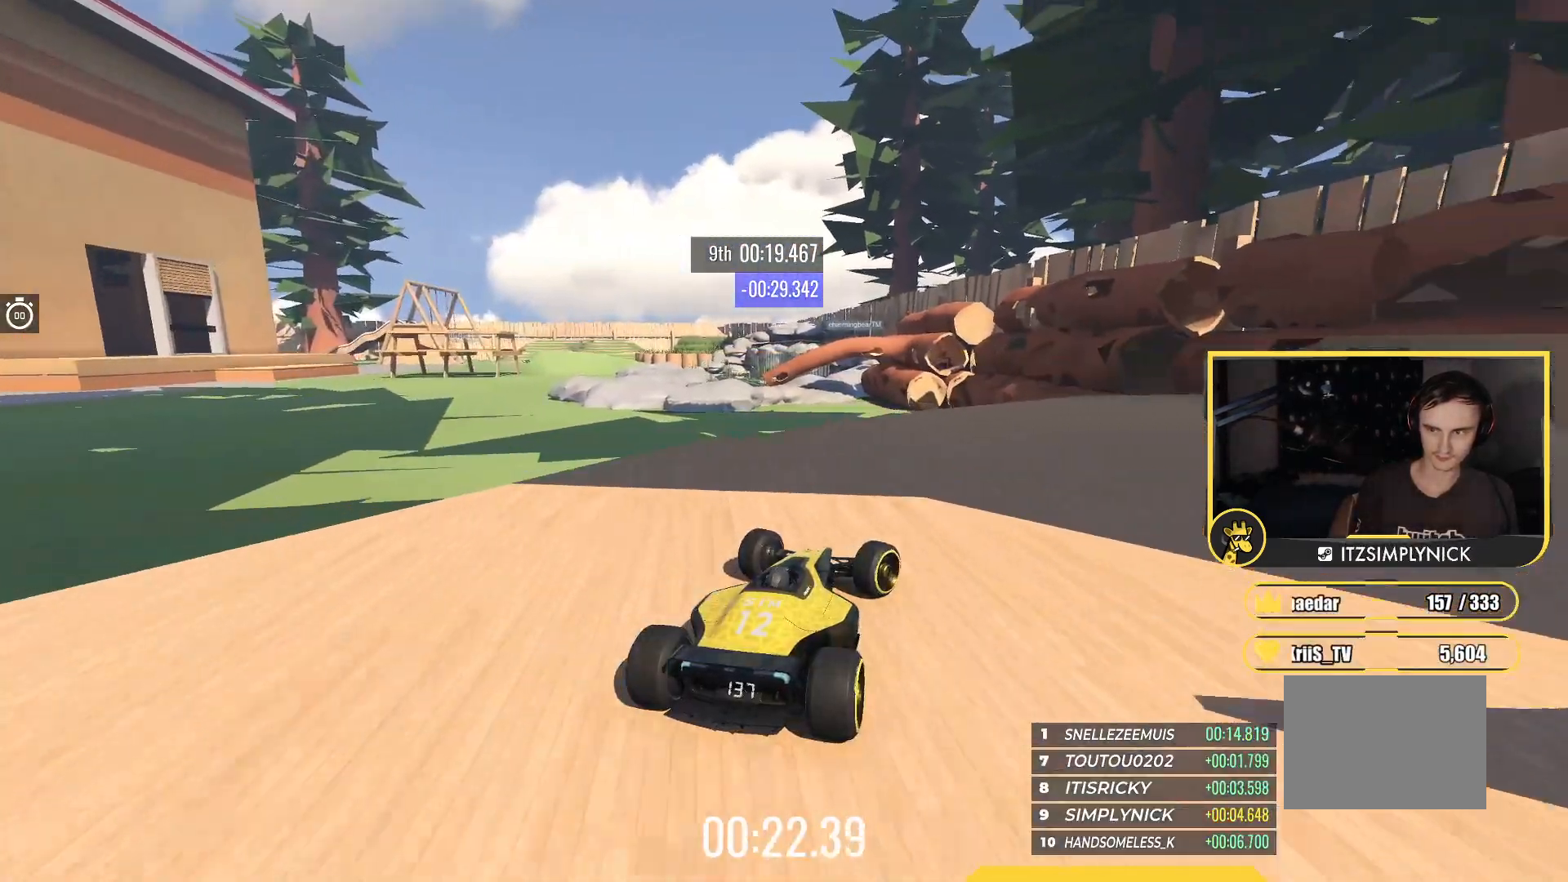
{"keys": ["right", "up"], "events": []}
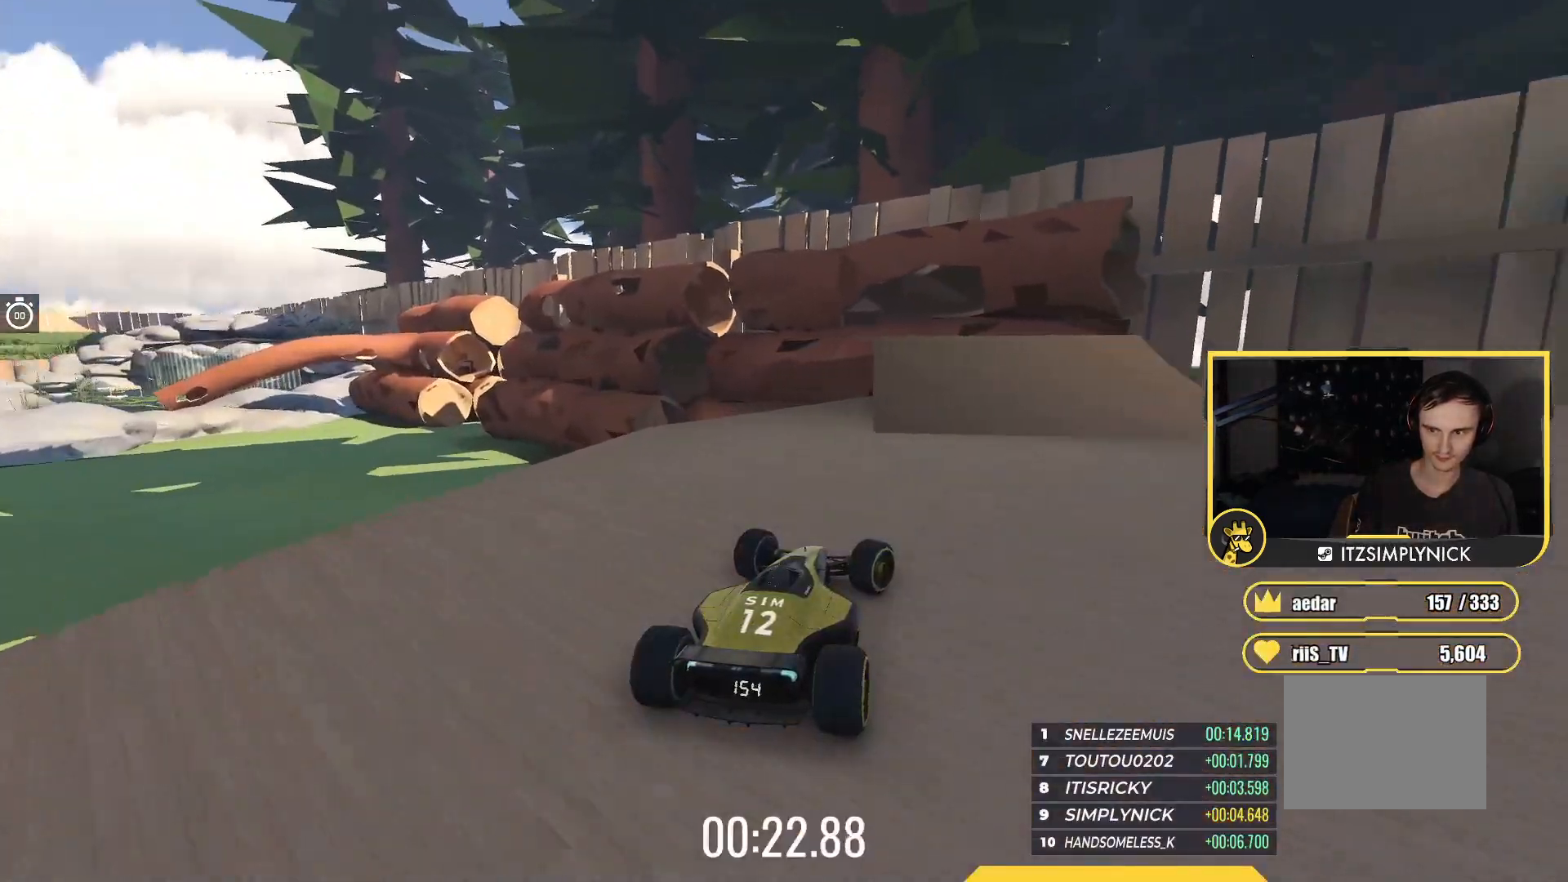
{"keys": ["up"], "events": [[83, "right", "up"], [150, "left", "down"], [483, "left", "up"]]}
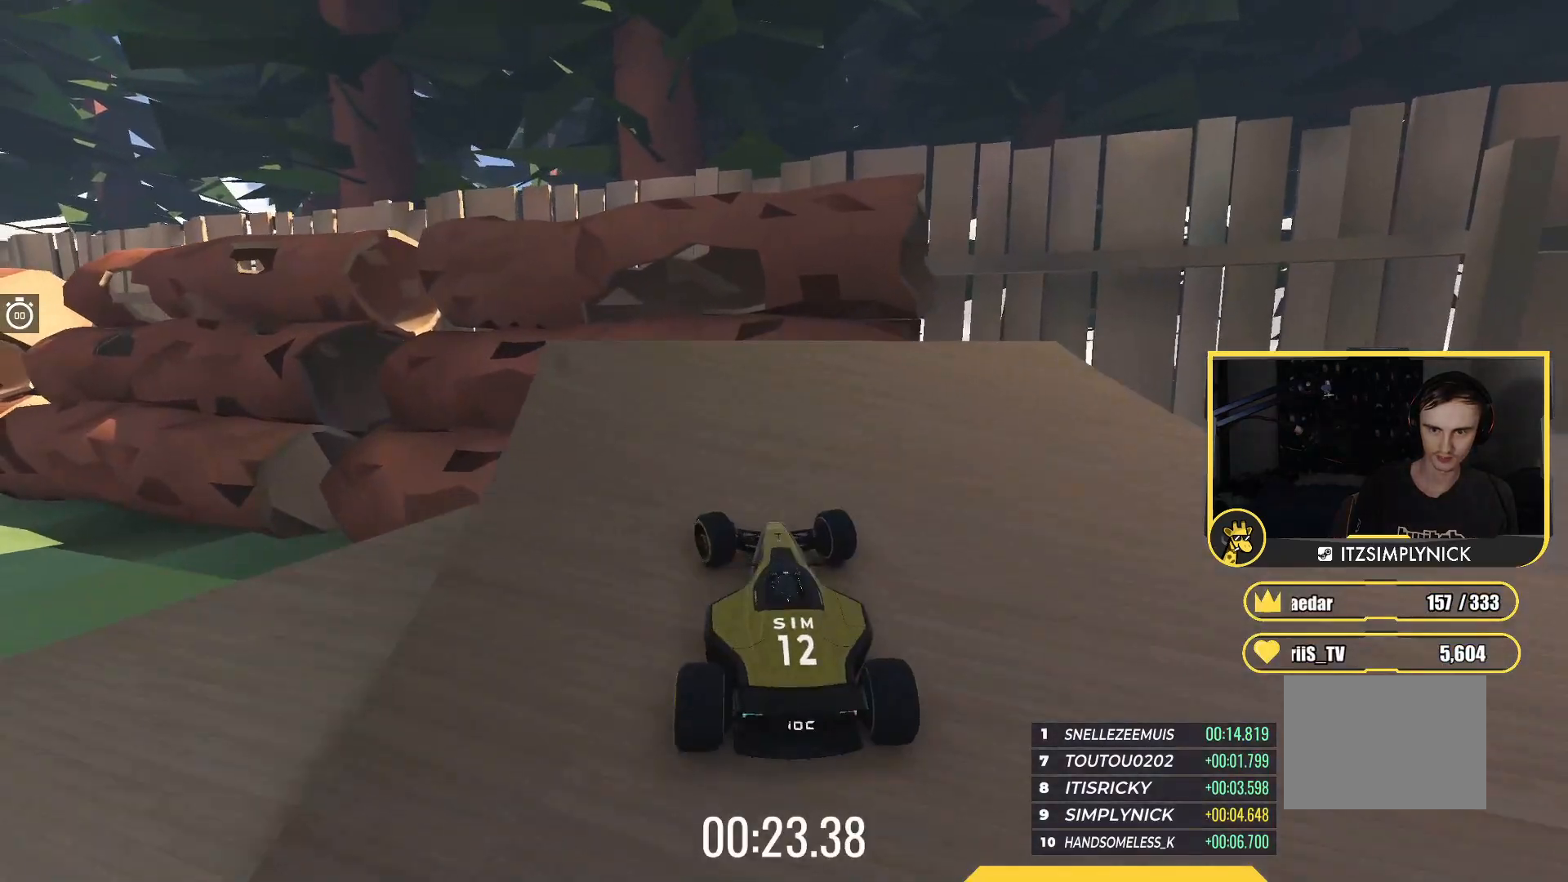
{"keys": ["up"], "events": [[150, "left", "down"], [217, "left", "up"]]}